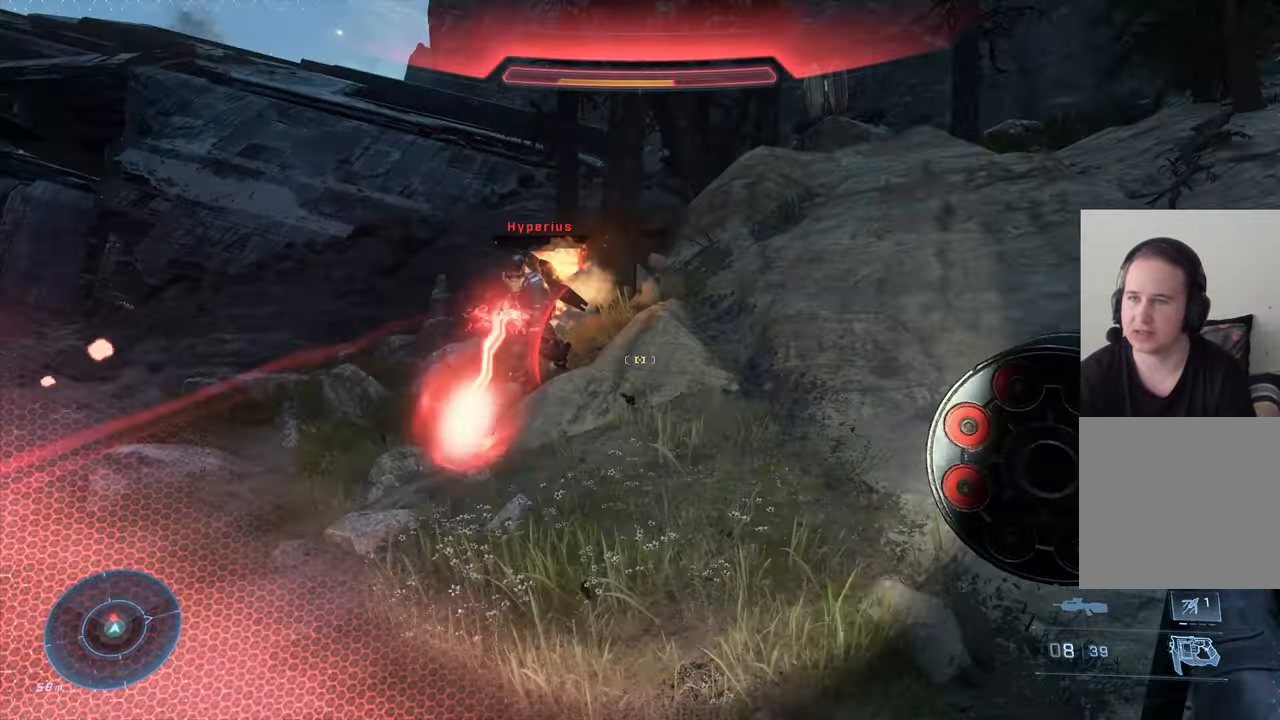
Gameplay with a controller (Xbox layout); each line is a JSON object with the inputs held at the frame after it. "events" lists button and stick changes between this image and that frame as [ms after this image, input, new state], when the widget could be followed in between.
{"buttons": ["A"], "left_stick": "left", "right_stick": "center", "events": [[50, "right_stick", "up-left"], [250, "right_stick", "down-left"], [284, "left_stick", "down"], [384, "right_stick", "center"], [500, "A", "down"], [500, "left_stick", "left"]]}
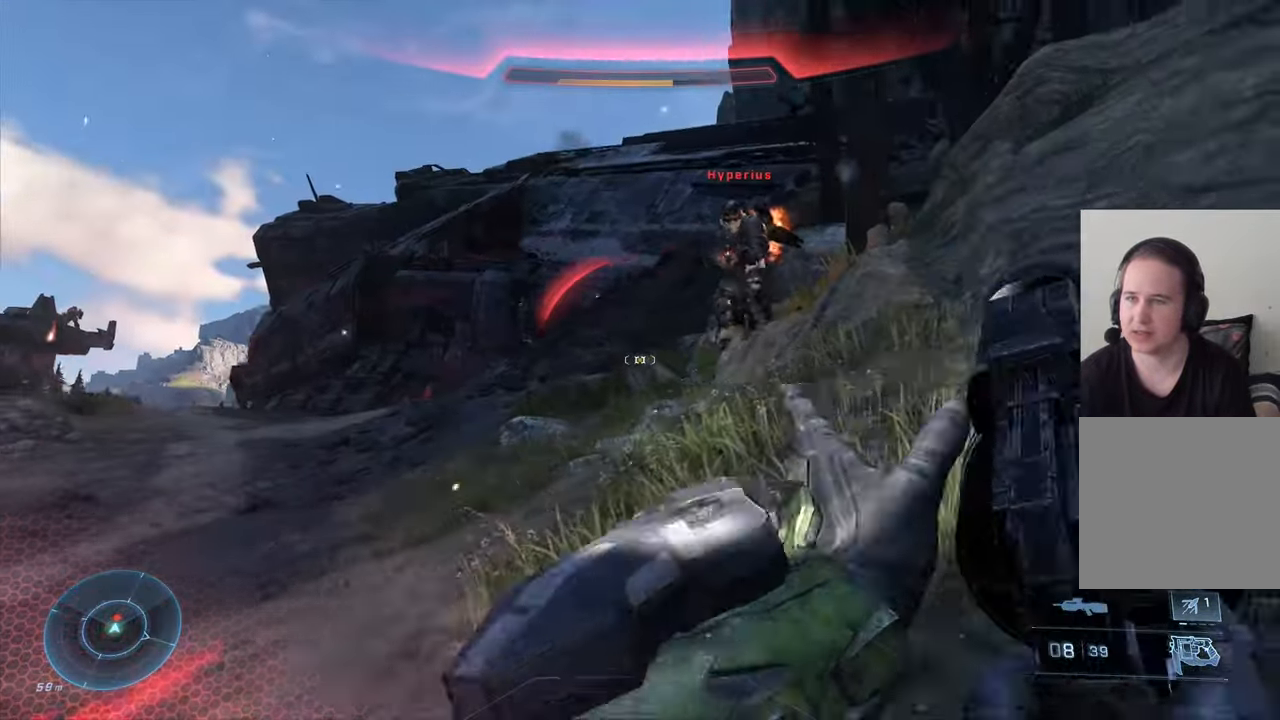
{"buttons": [], "left_stick": "left", "right_stick": "down", "events": [[117, "A", "up"], [117, "left_stick", "up-left"], [217, "right_stick", "right"], [450, "right_stick", "down"], [484, "left_stick", "left"]]}
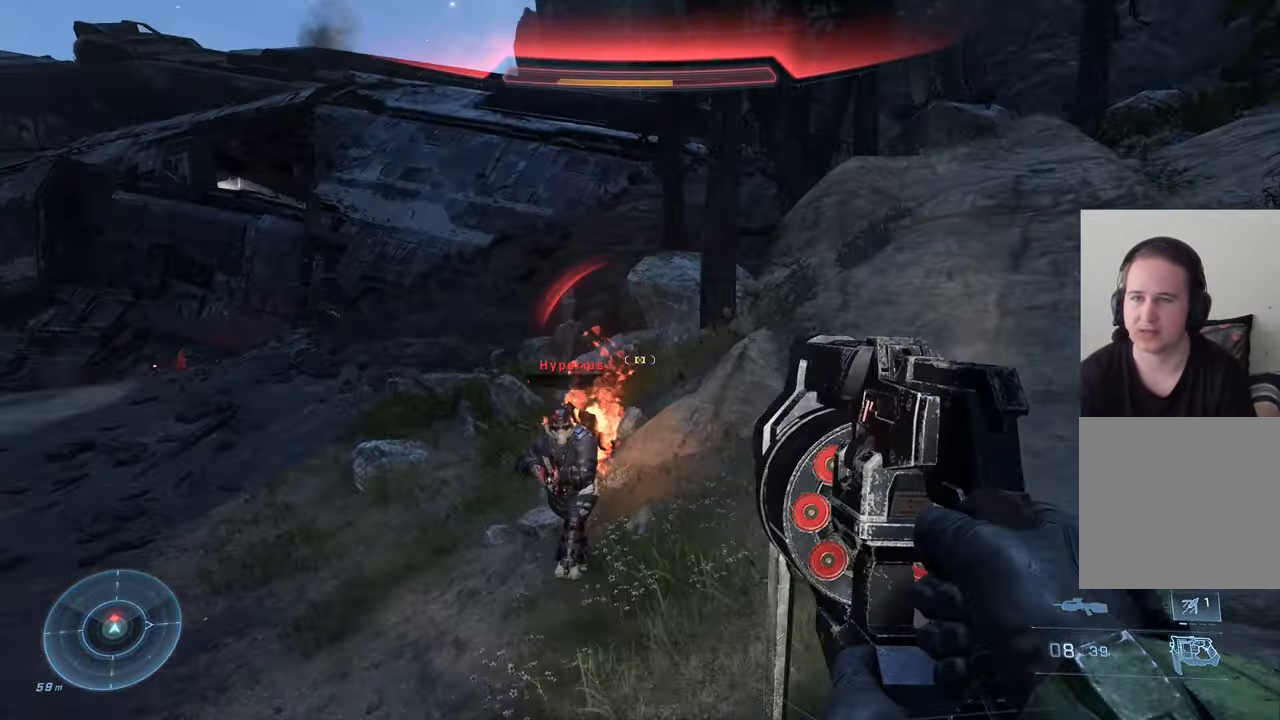
{"buttons": [], "left_stick": "down-left", "right_stick": "center", "events": [[34, "left_stick", "down-left"], [184, "right_stick", "left"], [267, "R2", "down"], [300, "right_stick", "center"], [417, "R2", "up"]]}
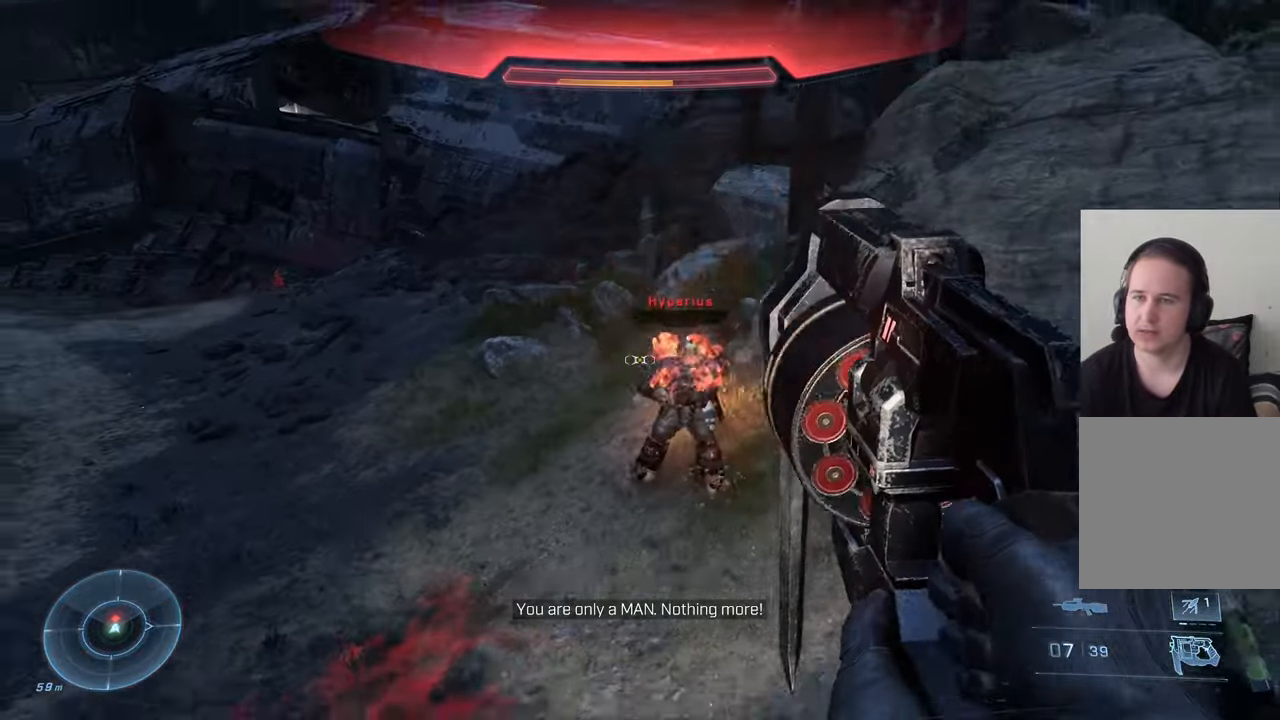
{"buttons": [], "left_stick": "down", "right_stick": "up-right", "events": [[17, "right_stick", "up-right"], [184, "left_stick", "down"], [217, "right_stick", "center"], [267, "right_stick", "left"], [284, "R2", "down"], [400, "right_stick", "up-right"], [450, "R2", "up"]]}
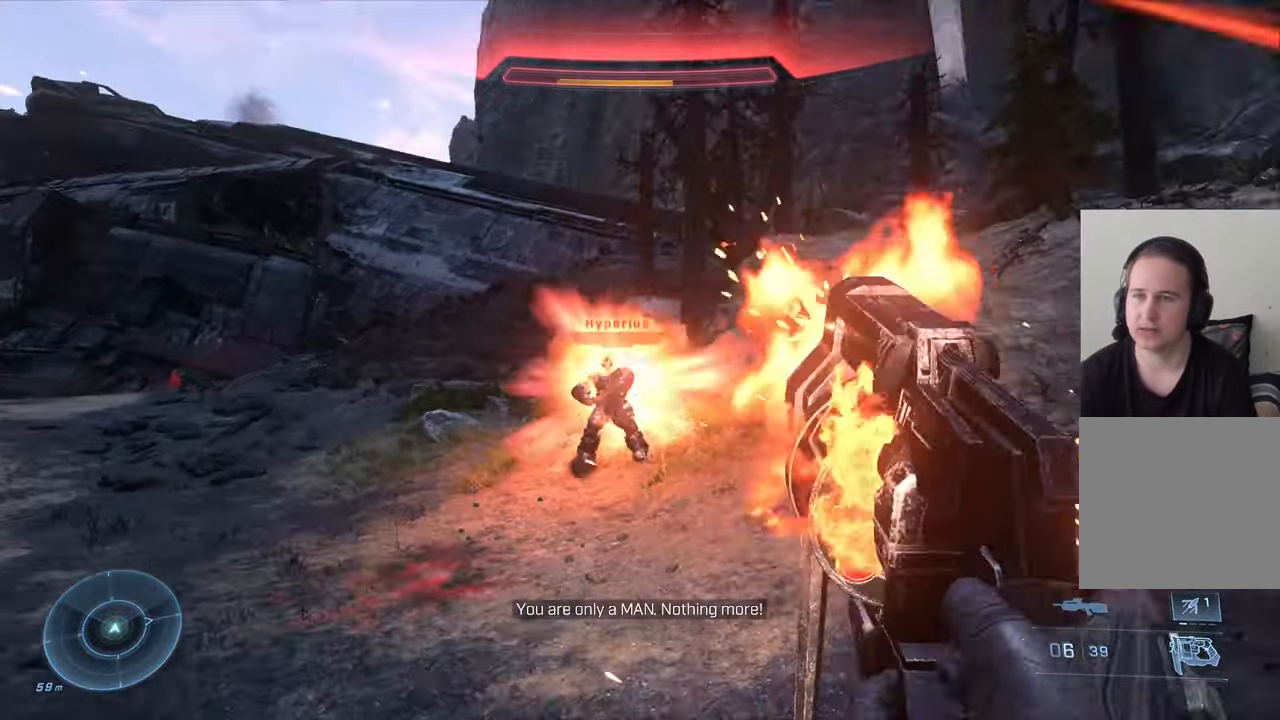
{"buttons": [], "left_stick": "down-left", "right_stick": "center", "events": [[34, "R2", "down"], [50, "right_stick", "center"], [117, "right_stick", "left"], [150, "R2", "up"], [167, "right_stick", "center"], [217, "left_stick", "down-left"], [300, "right_stick", "down"], [467, "right_stick", "center"]]}
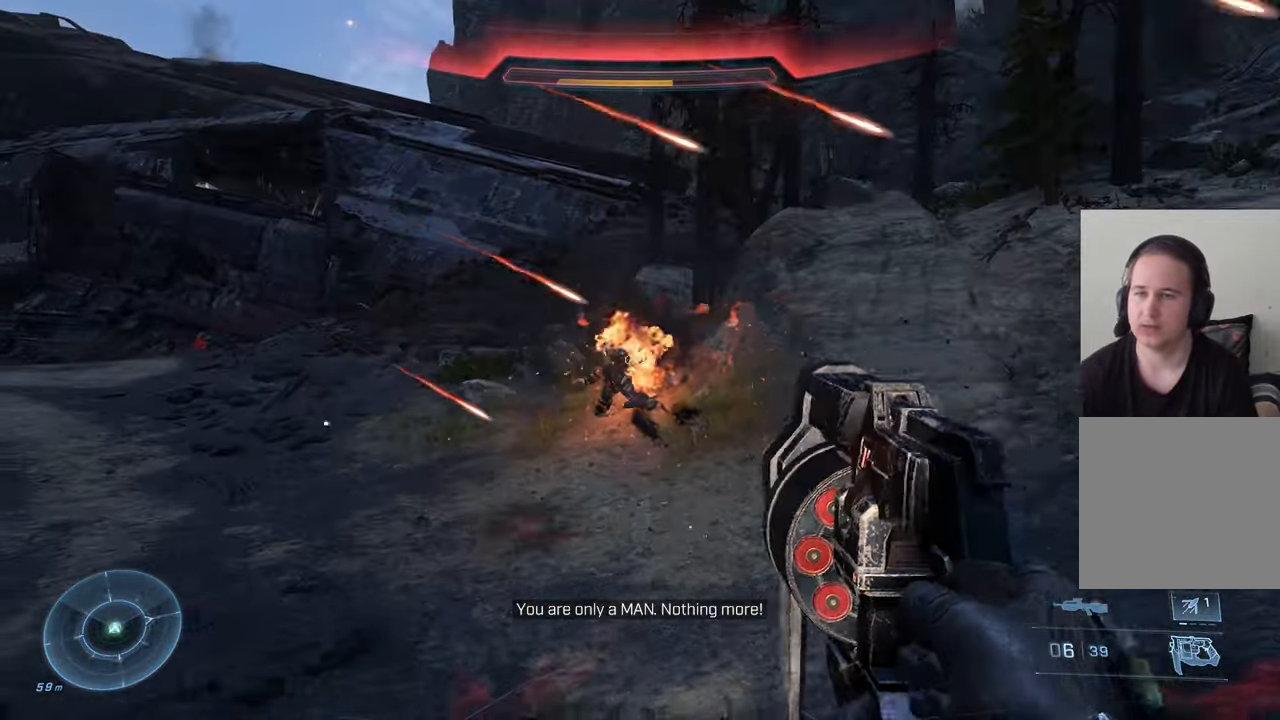
{"buttons": [], "left_stick": "up", "right_stick": "down-right", "events": [[84, "left_stick", "up-left"], [216, "A", "down"], [250, "left_stick", "up"], [316, "A", "up"], [433, "right_stick", "down"], [483, "right_stick", "down-right"]]}
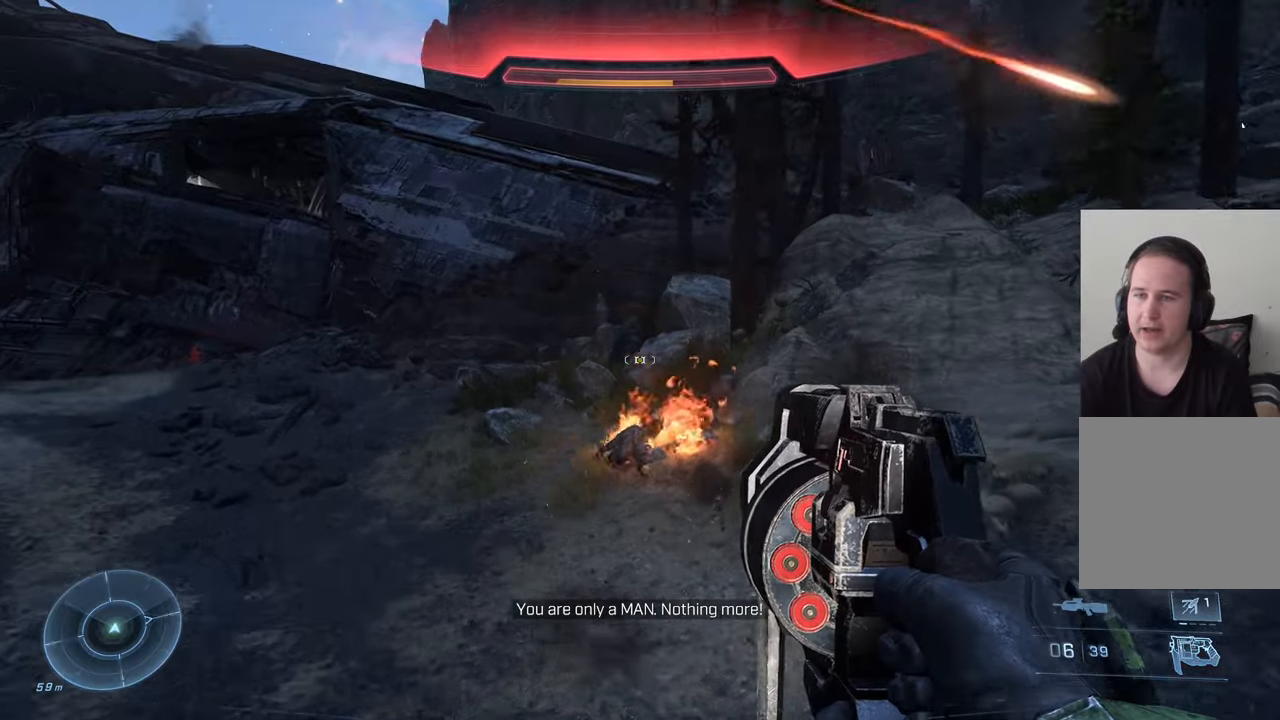
{"buttons": [], "left_stick": "up", "right_stick": "center", "events": [[83, "left_stick", "up-right"], [200, "right_stick", "center"], [250, "left_stick", "up"], [316, "Y", "down"], [416, "Y", "up"]]}
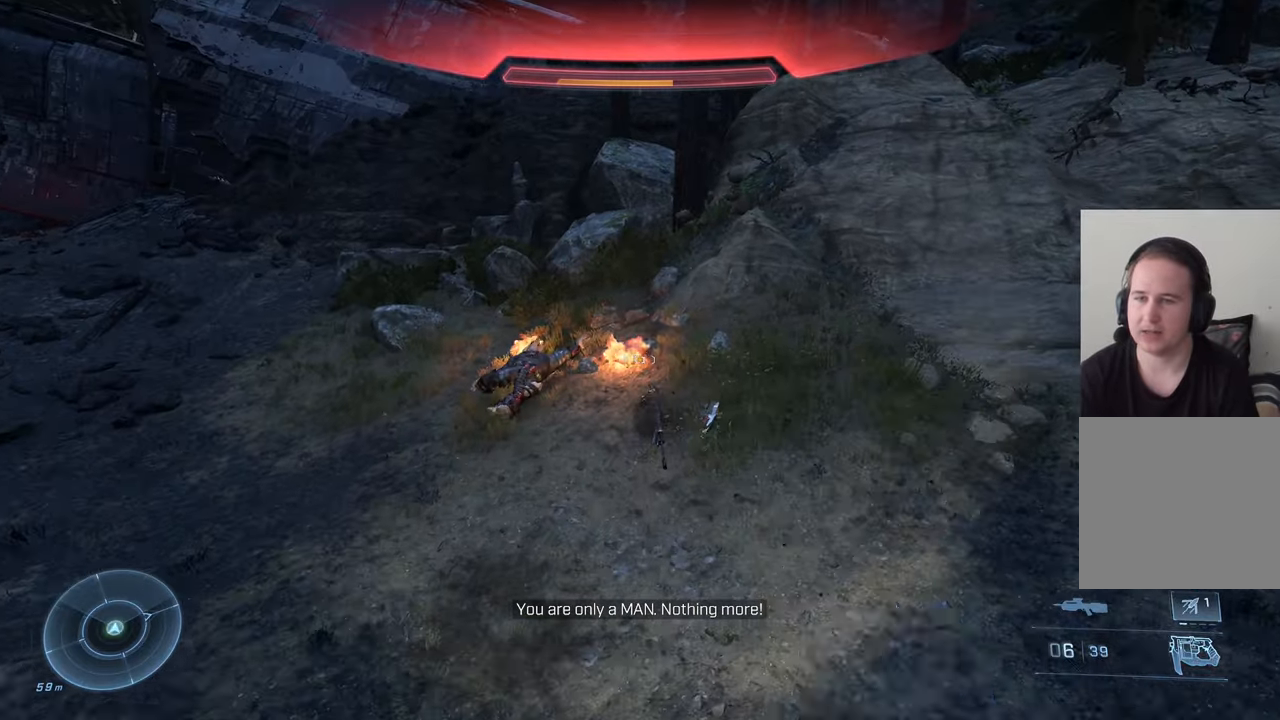
{"buttons": [], "left_stick": "up", "right_stick": "center", "events": [[183, "right_stick", "up-left"], [283, "right_stick", "center"]]}
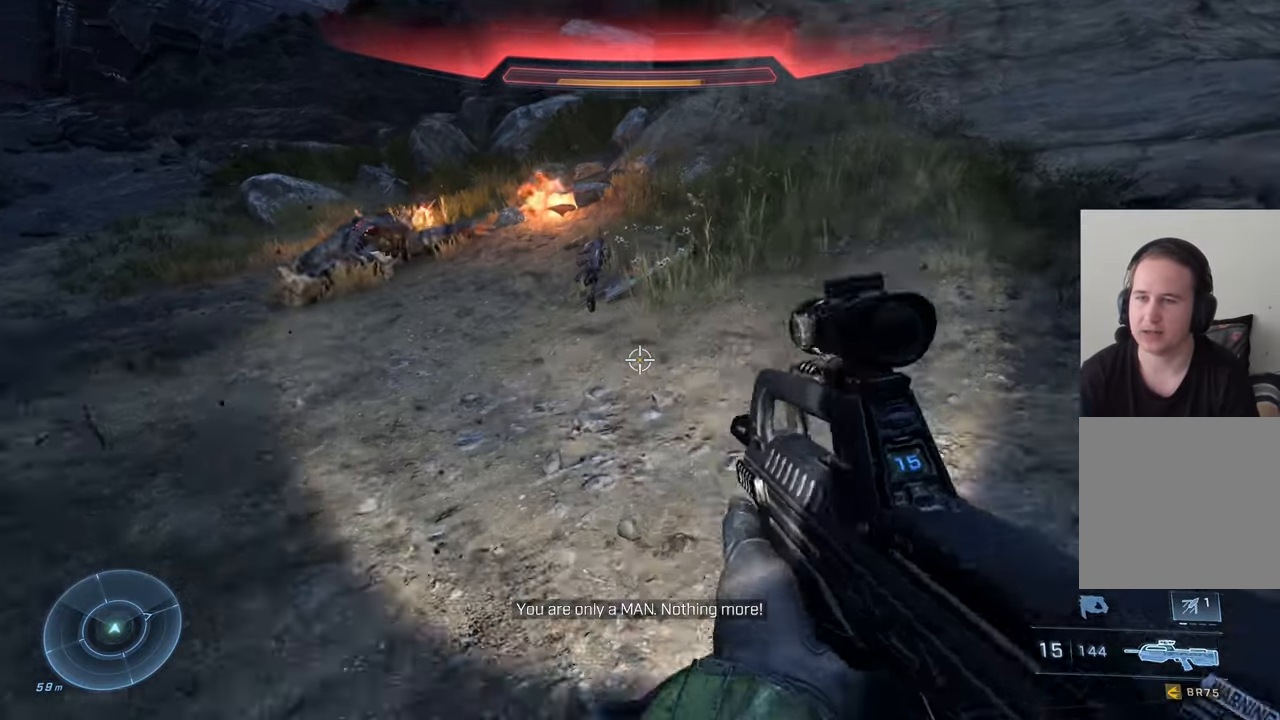
{"buttons": [], "left_stick": "up-left", "right_stick": "center", "events": [[200, "left_stick", "up-right"], [200, "right_stick", "down-left"], [500, "left_stick", "up-left"], [500, "right_stick", "center"]]}
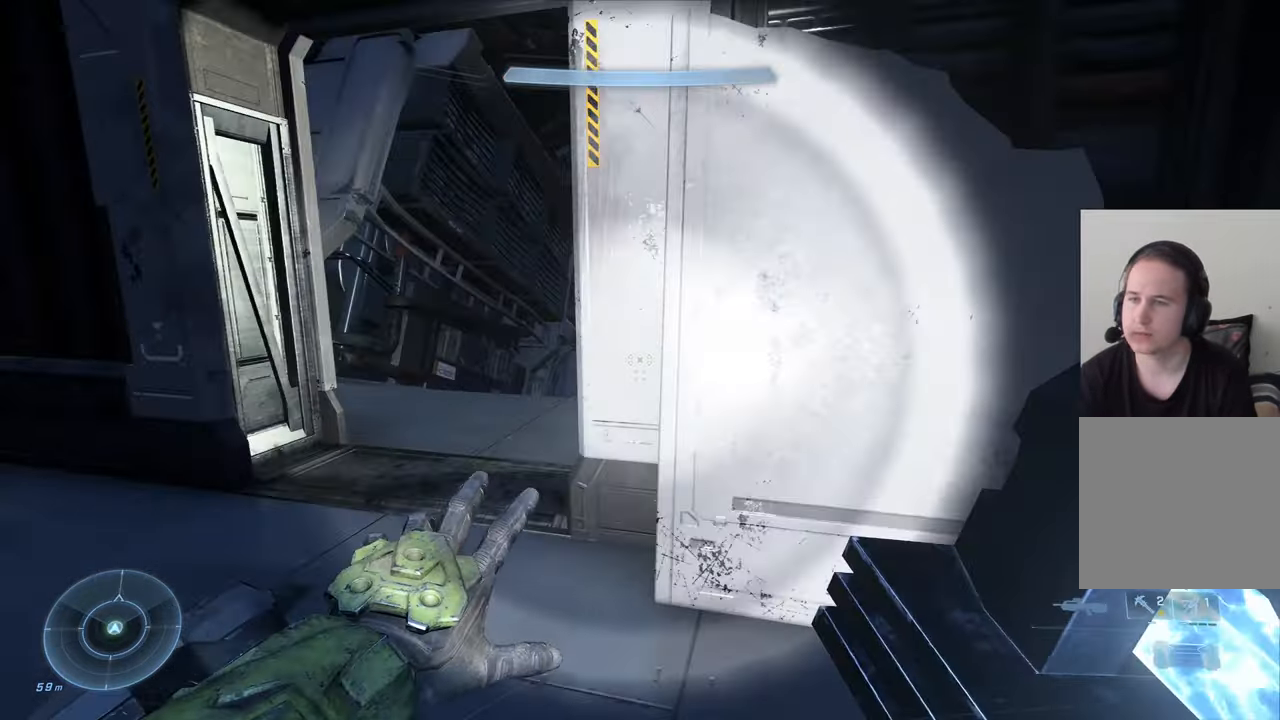
{"buttons": [], "left_stick": "up-left", "right_stick": "right", "events": [[66, "right_stick", "right"]]}
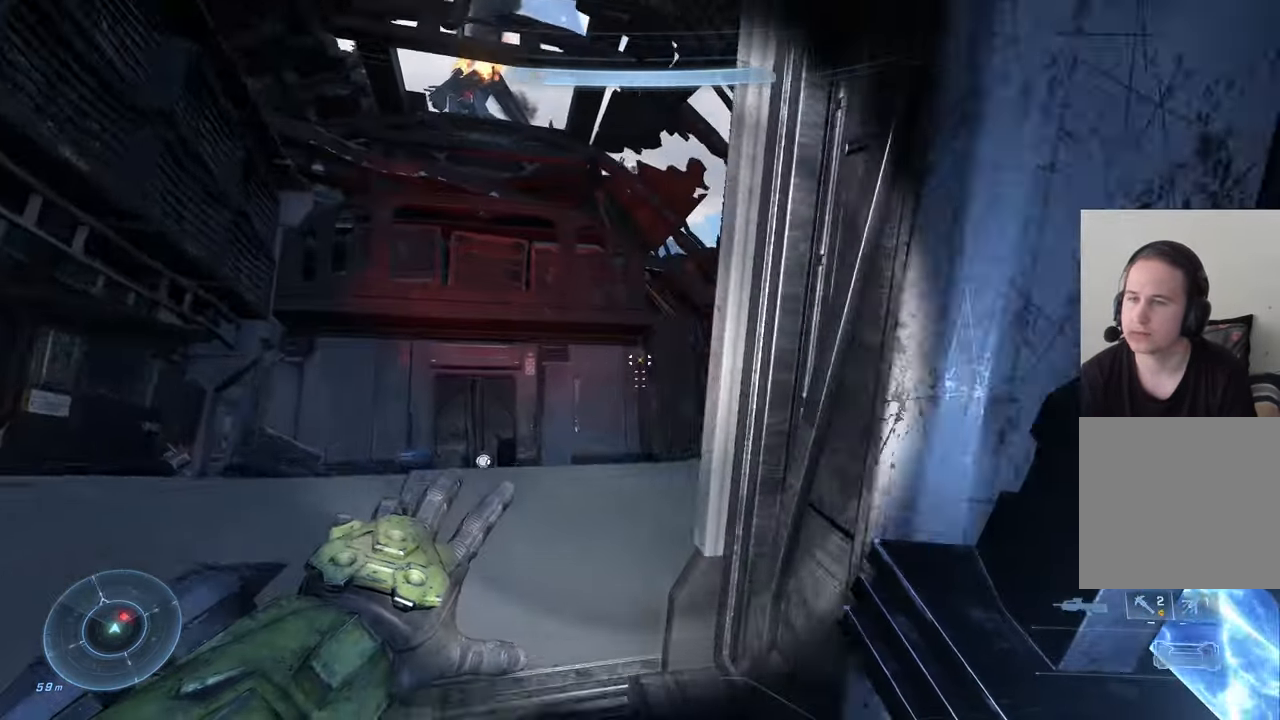
{"buttons": [], "left_stick": "up-left", "right_stick": "right", "events": [[216, "left_stick", "left"], [400, "left_stick", "up-left"]]}
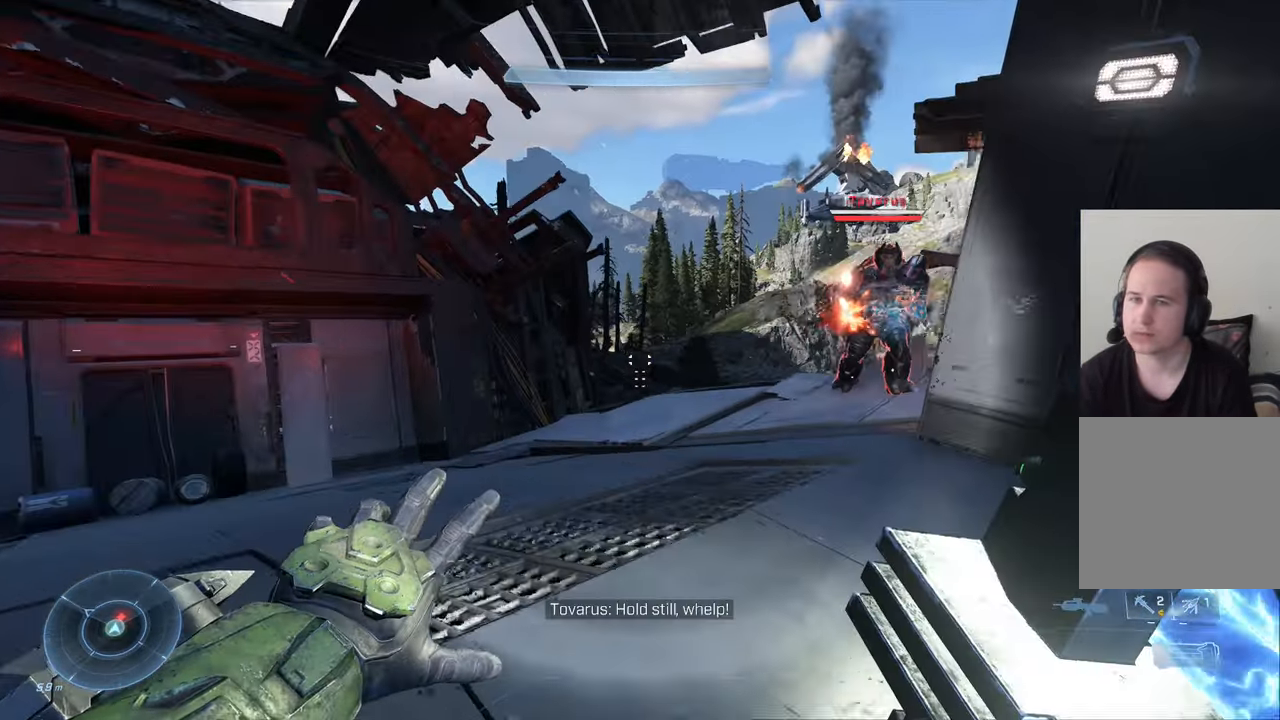
{"buttons": [], "left_stick": "left", "right_stick": "center", "events": [[100, "left_stick", "left"], [333, "A", "down"], [333, "right_stick", "center"], [433, "A", "up"]]}
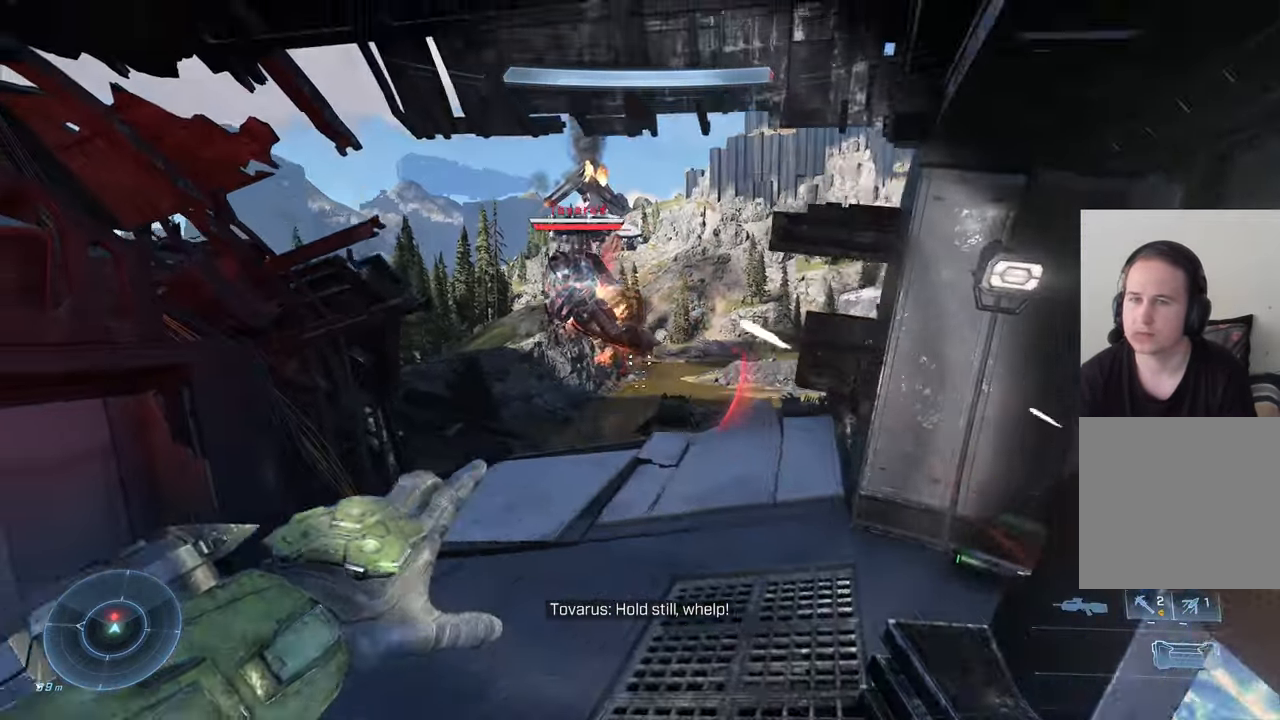
{"buttons": [], "left_stick": "down-right", "right_stick": "left", "events": [[100, "right_stick", "left"], [216, "left_stick", "up-left"], [283, "right_stick", "center"], [433, "left_stick", "down-right"], [466, "right_stick", "left"]]}
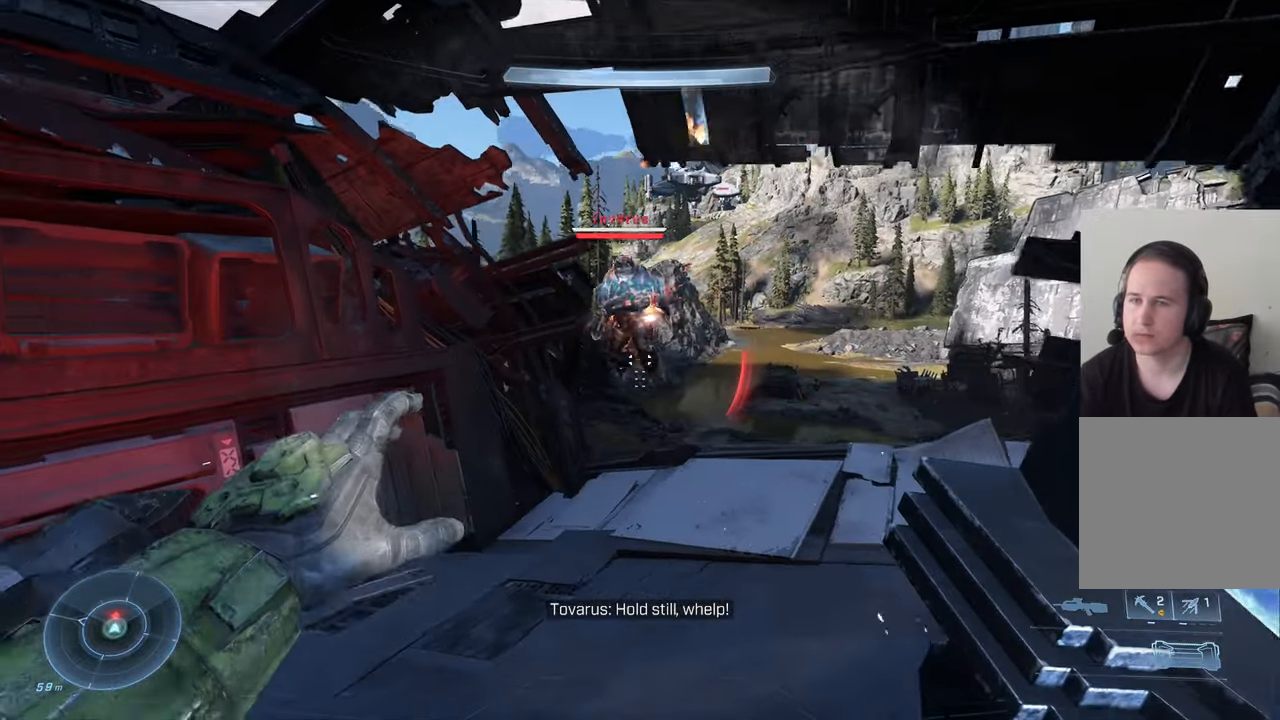
{"buttons": [], "left_stick": "down-right", "right_stick": "center", "events": [[200, "R2", "down"], [400, "R2", "up"], [466, "right_stick", "center"]]}
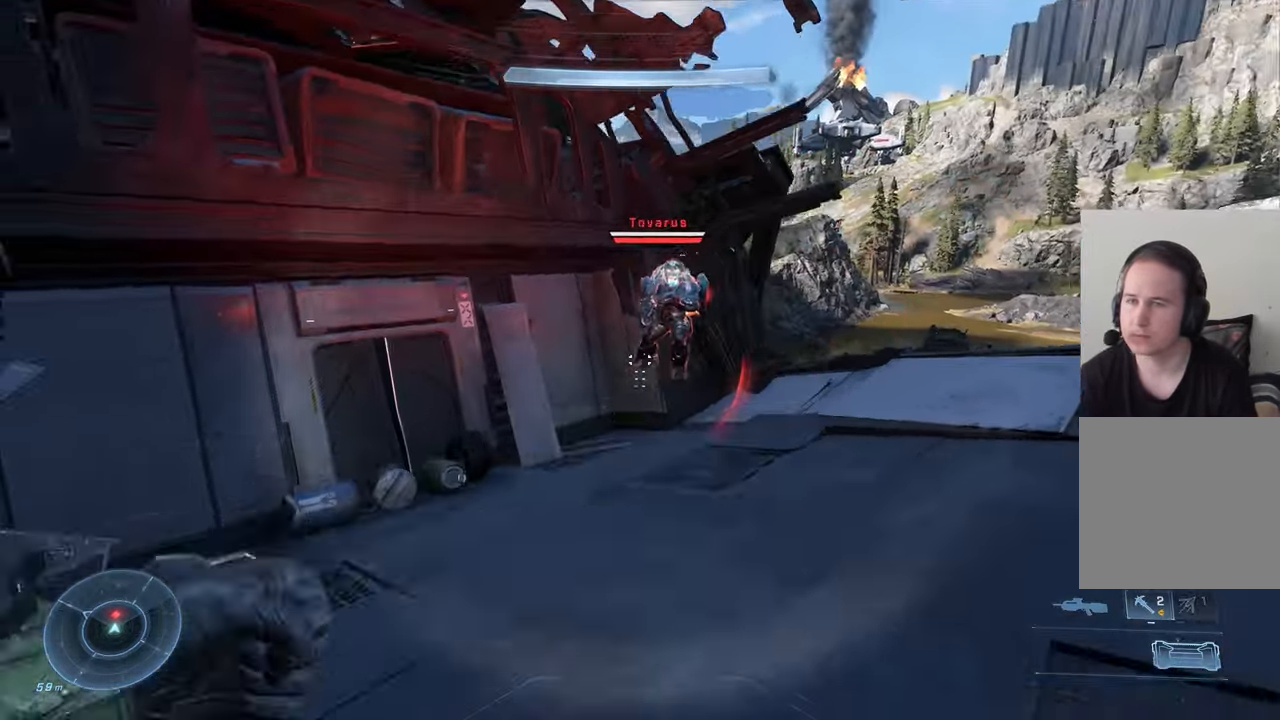
{"buttons": [], "left_stick": "down-right", "right_stick": "left", "events": [[250, "right_stick", "down-left"], [383, "right_stick", "left"]]}
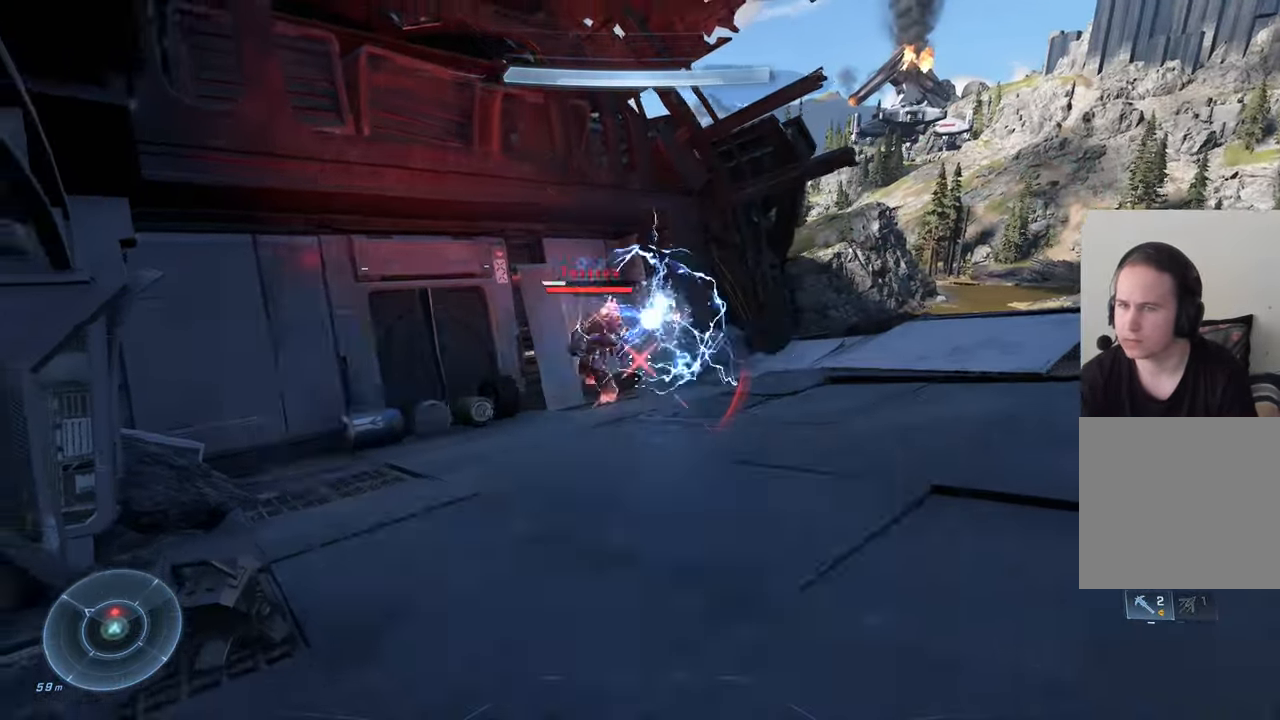
{"buttons": ["R2"], "left_stick": "up-right", "right_stick": "up-left", "events": [[16, "left_stick", "right"], [183, "right_stick", "center"], [333, "left_stick", "center"], [367, "right_stick", "up"], [400, "left_stick", "up-left"], [433, "R2", "down"], [500, "left_stick", "up-right"], [500, "right_stick", "up-left"]]}
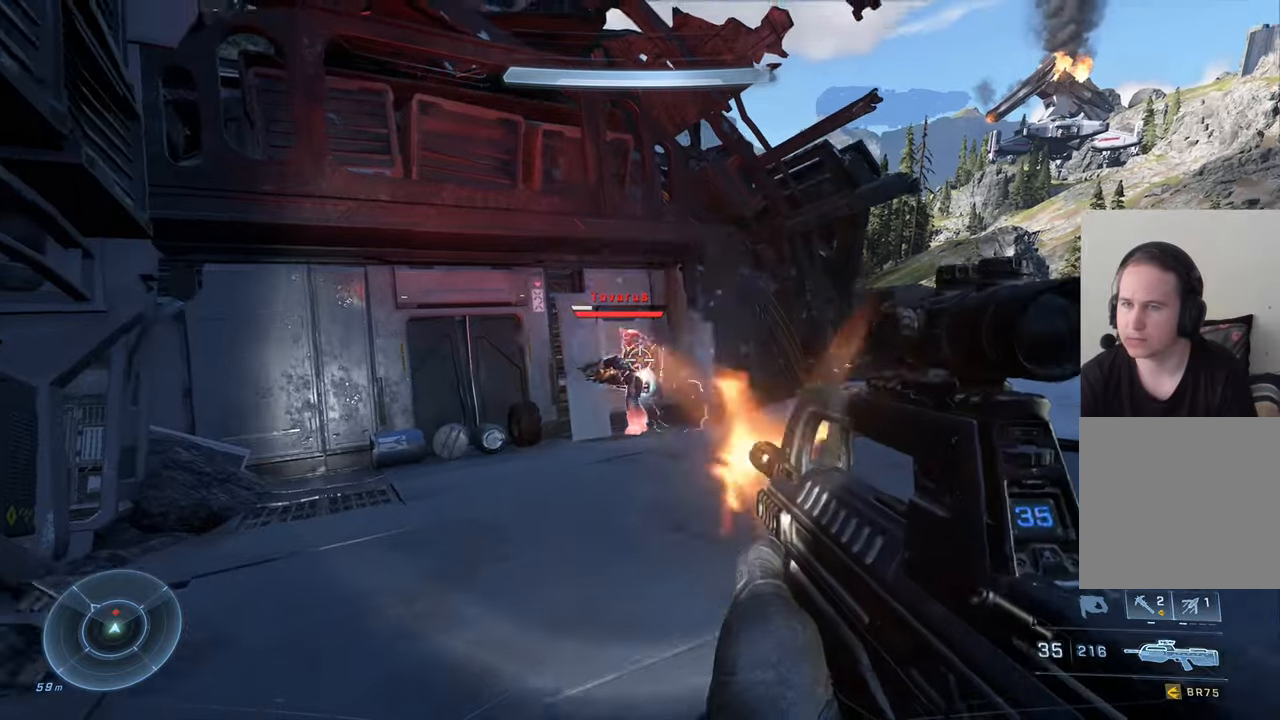
{"buttons": ["L1", "R2"], "left_stick": "right", "right_stick": "down-left", "events": [[17, "right_stick", "up"], [50, "right_stick", "center"], [150, "R2", "up"], [167, "left_stick", "center"], [167, "right_stick", "left"], [233, "right_stick", "up-left"], [267, "R2", "down"], [333, "left_stick", "down-right"], [400, "R2", "up"], [433, "left_stick", "right"], [433, "right_stick", "down-left"], [483, "R2", "down"], [500, "L1", "down"]]}
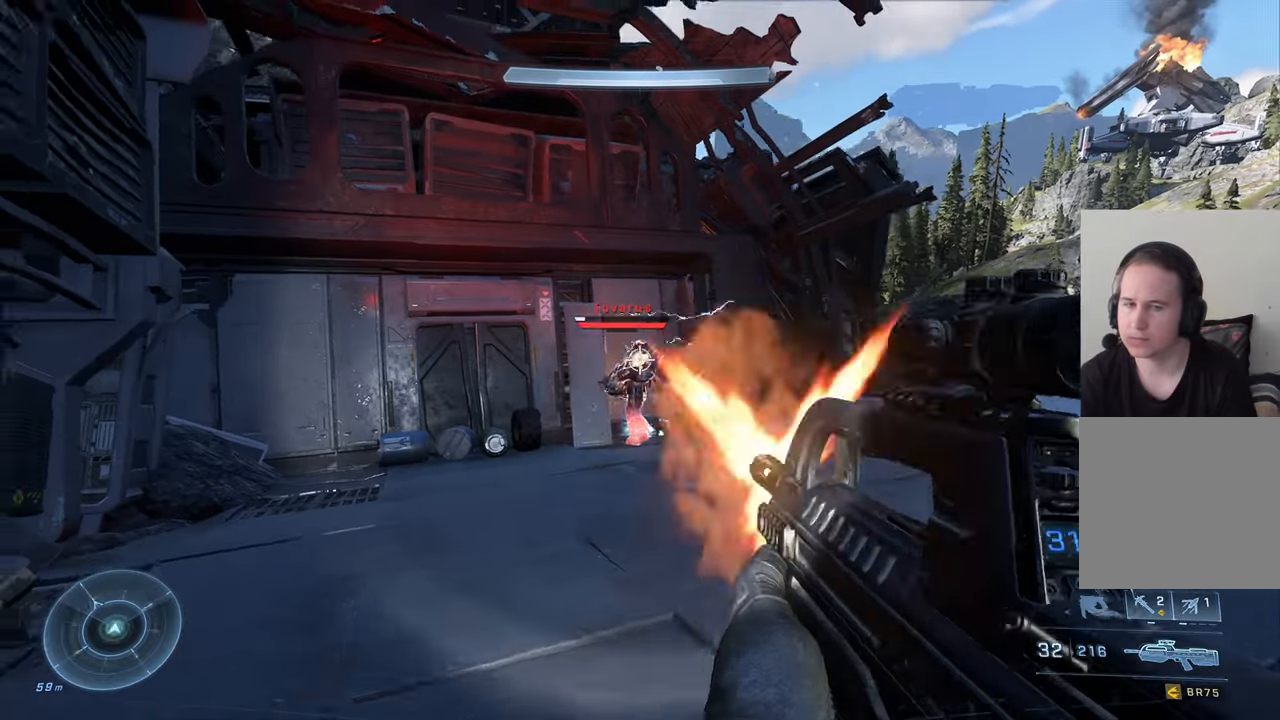
{"buttons": [], "left_stick": "down-right", "right_stick": "center", "events": [[83, "R2", "up"], [100, "L1", "up"], [233, "right_stick", "right"], [333, "right_stick", "center"], [467, "left_stick", "down-right"]]}
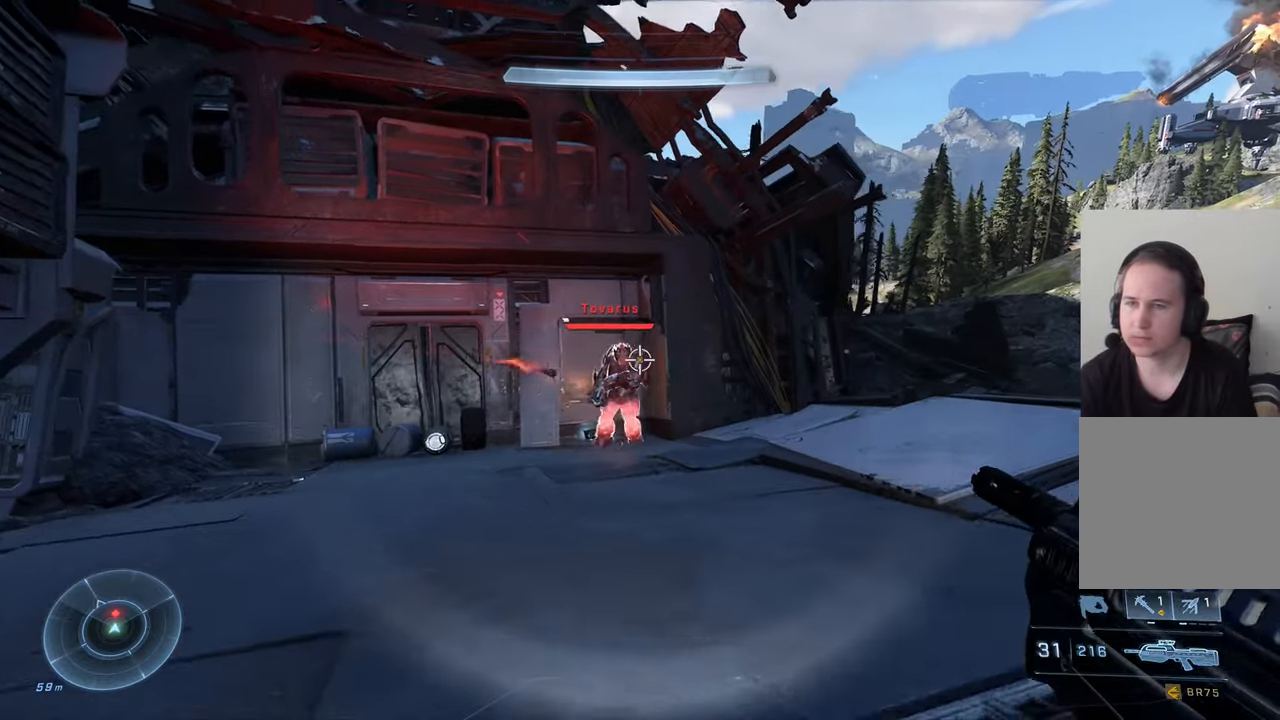
{"buttons": [], "left_stick": "left", "right_stick": "down-right", "events": [[33, "left_stick", "down-left"], [133, "left_stick", "left"], [133, "right_stick", "down"], [250, "right_stick", "right"], [317, "R2", "down"], [317, "right_stick", "up-right"], [467, "R2", "up"], [467, "right_stick", "down-right"]]}
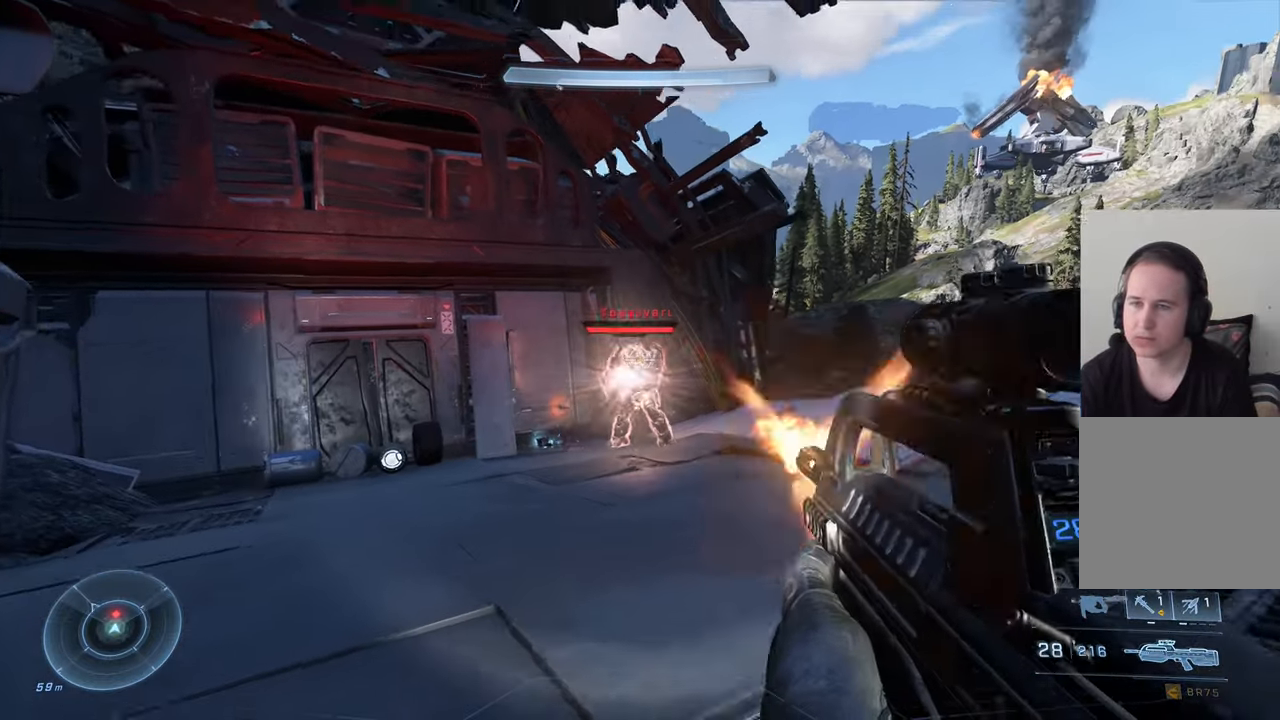
{"buttons": ["R2"], "left_stick": "left", "right_stick": "center", "events": [[33, "R2", "down"], [50, "right_stick", "right"], [183, "R2", "up"], [250, "R2", "down"], [333, "right_stick", "center"], [367, "R2", "up"], [433, "A", "down"], [433, "R2", "down"], [500, "A", "up"]]}
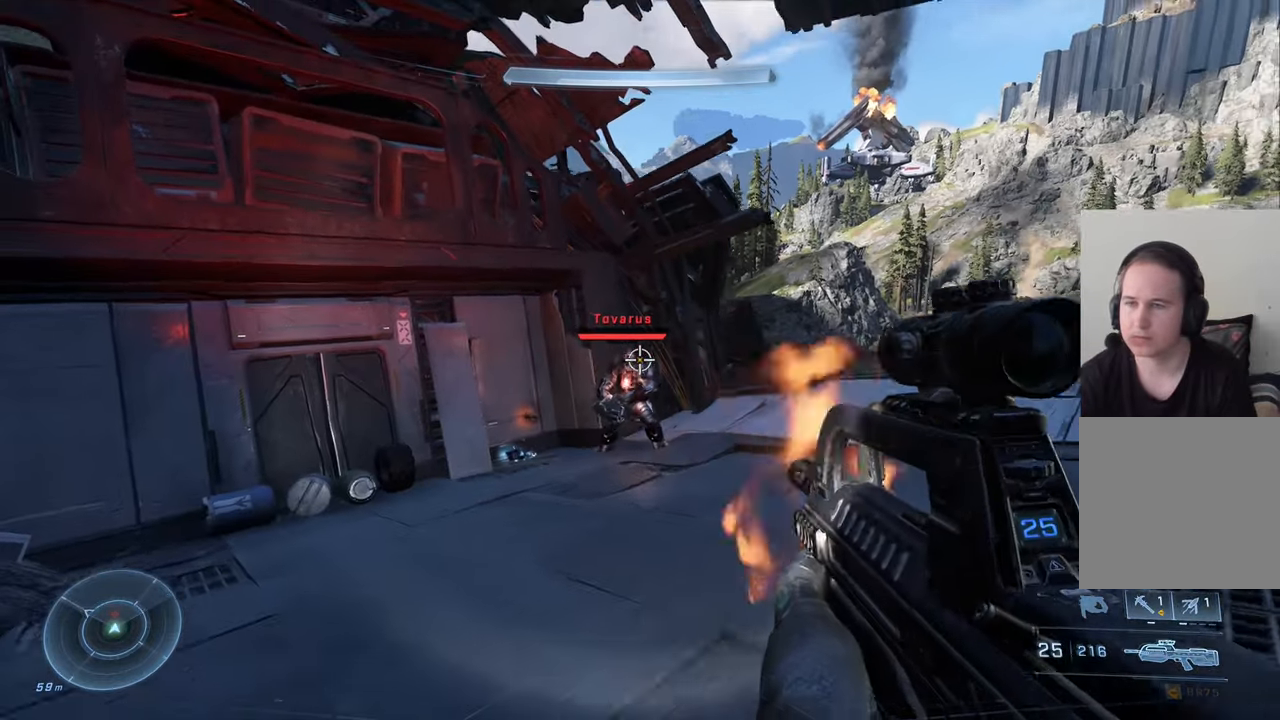
{"buttons": [], "left_stick": "up", "right_stick": "right", "events": [[67, "R2", "up"], [67, "left_stick", "up"], [117, "right_stick", "down"], [267, "R2", "down"], [317, "right_stick", "left"], [367, "right_stick", "center"], [417, "R2", "up"], [483, "right_stick", "right"]]}
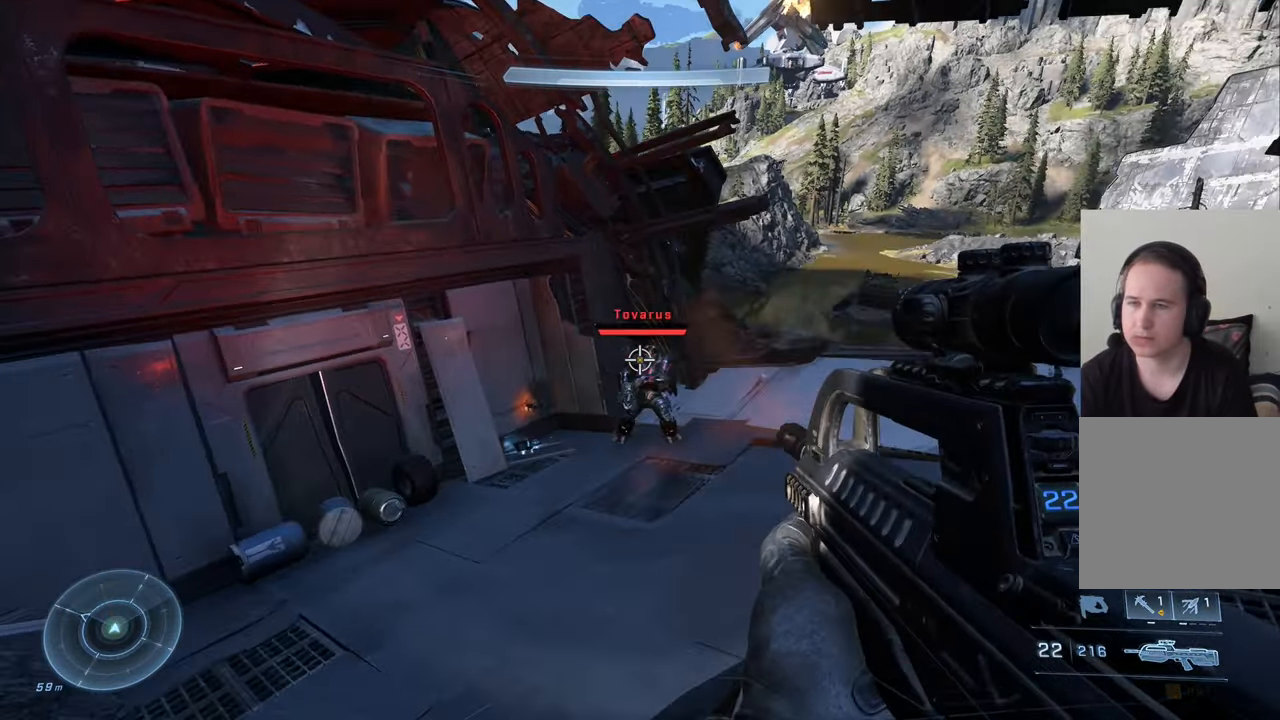
{"buttons": ["R2"], "left_stick": "down", "right_stick": "up-right", "events": [[33, "right_stick", "up-right"], [67, "R2", "down"], [67, "left_stick", "up-right"], [167, "right_stick", "center"], [200, "R2", "up"], [267, "R2", "down"], [267, "left_stick", "right"], [267, "right_stick", "up-right"], [433, "R2", "up"], [450, "left_stick", "down"], [483, "R2", "down"]]}
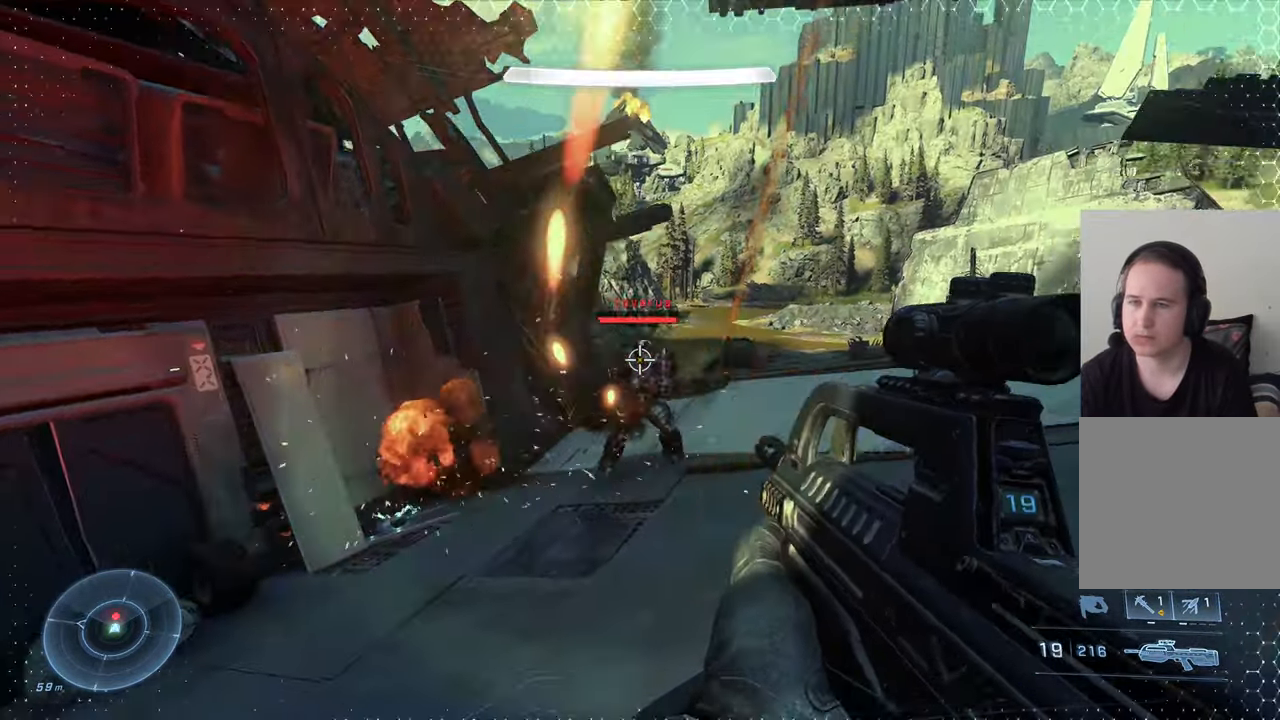
{"buttons": ["L1"], "left_stick": "right", "right_stick": "down-right"}
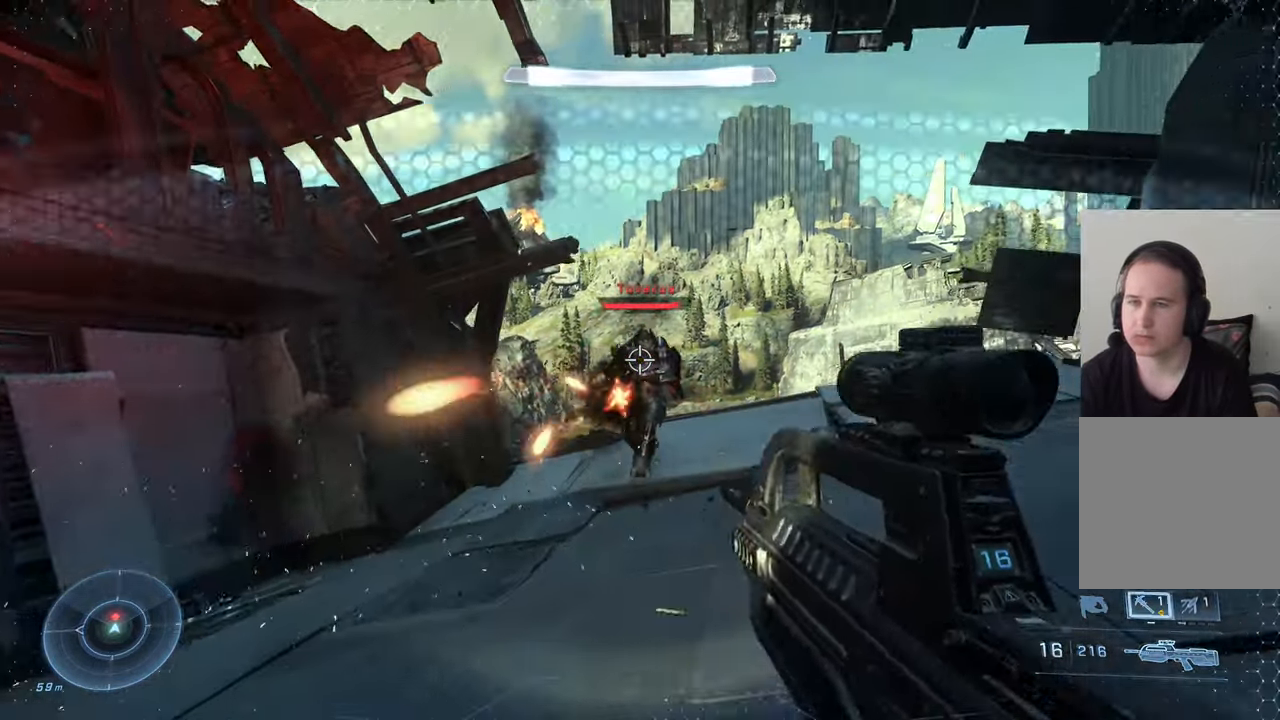
{"buttons": [], "left_stick": "up-left", "right_stick": "center", "events": [[50, "L1", "up"], [83, "right_stick", "down-left"], [217, "right_stick", "down"], [400, "right_stick", "center"], [500, "left_stick", "up-left"]]}
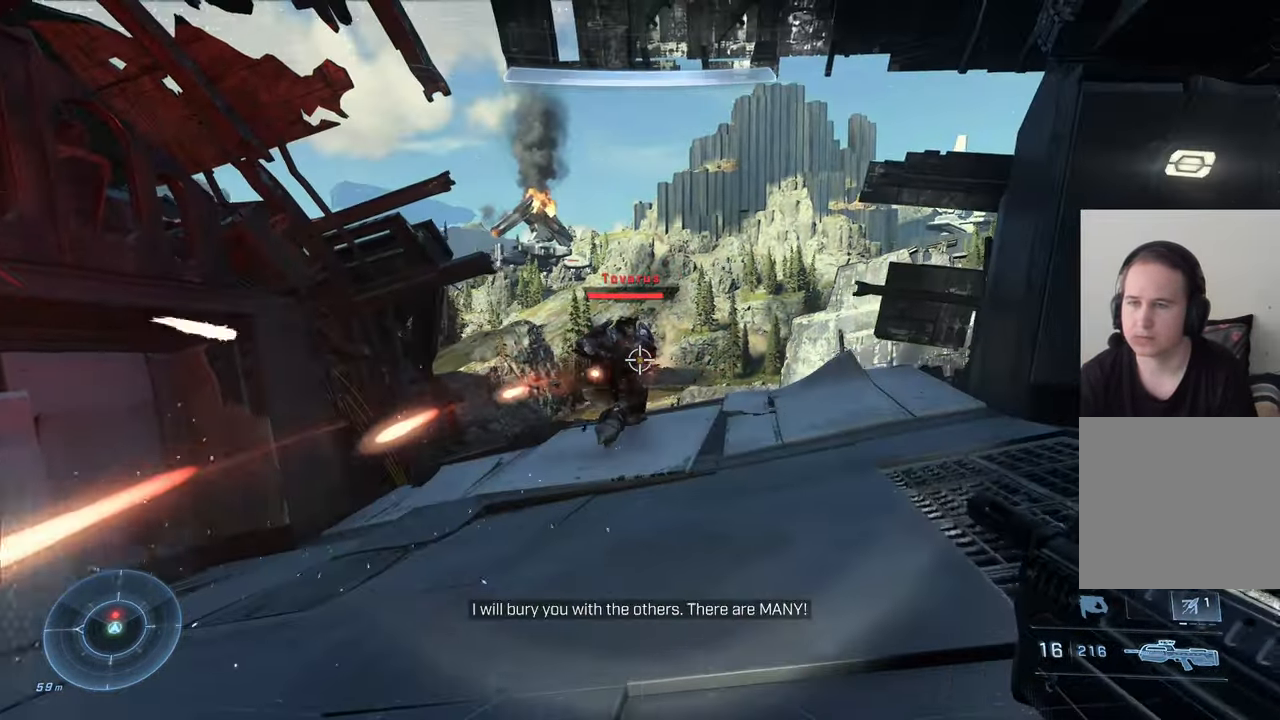
{"buttons": [], "left_stick": "up-left", "right_stick": "down-right", "events": [[117, "left_stick", "left"], [183, "A", "down"], [267, "A", "up"], [367, "right_stick", "down-right"], [433, "left_stick", "up-left"]]}
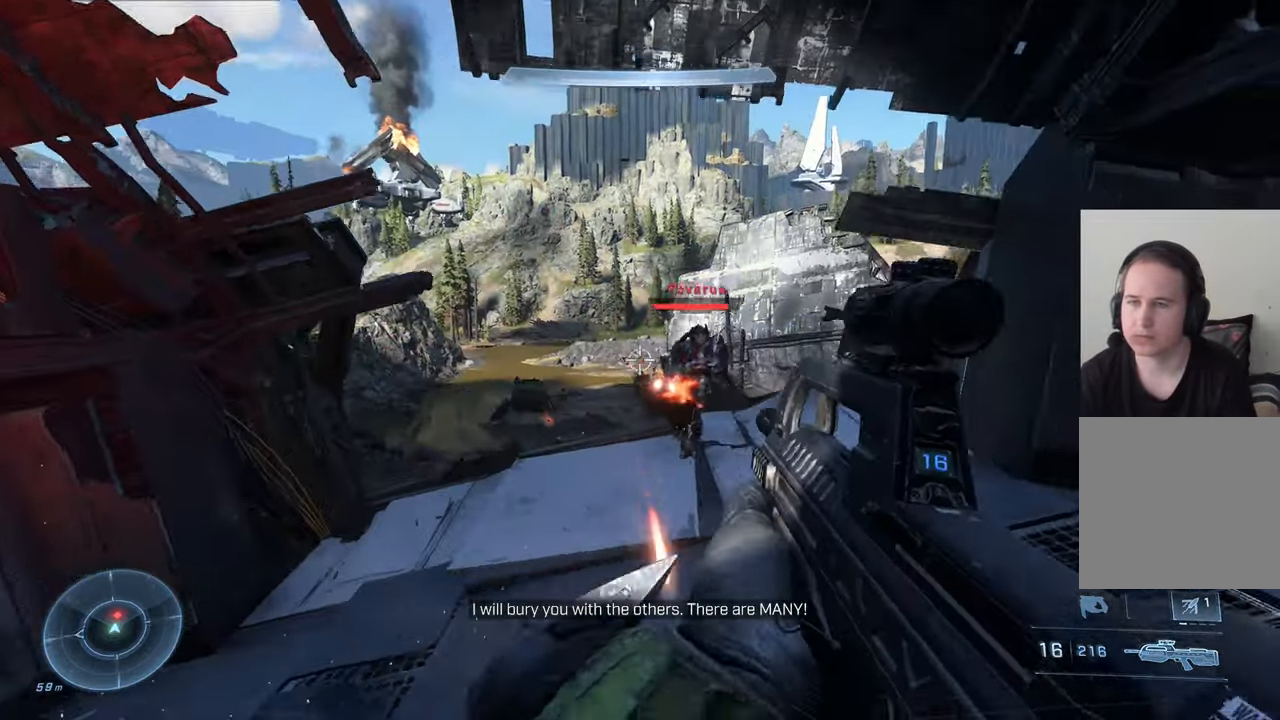
{"buttons": ["L1"], "left_stick": "up-left", "right_stick": "center", "events": [[50, "right_stick", "right"], [133, "R2", "down"], [233, "right_stick", "left"], [267, "R2", "up"], [334, "right_stick", "right"], [400, "L1", "down"], [500, "right_stick", "center"]]}
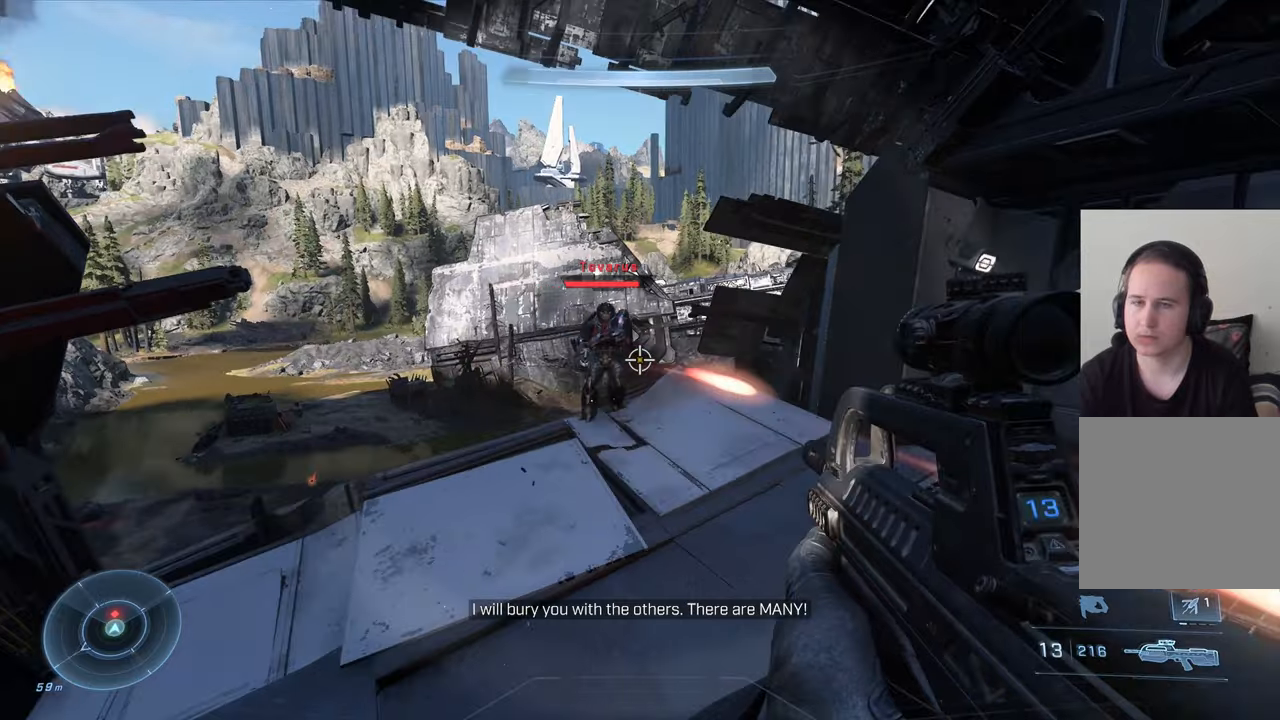
{"buttons": ["R2"], "left_stick": "right", "right_stick": "up-left", "events": [[17, "L1", "up"], [67, "left_stick", "left"], [184, "right_stick", "right"], [217, "left_stick", "down-left"], [350, "R2", "down"], [350, "right_stick", "up"], [417, "right_stick", "up-left"], [450, "left_stick", "right"]]}
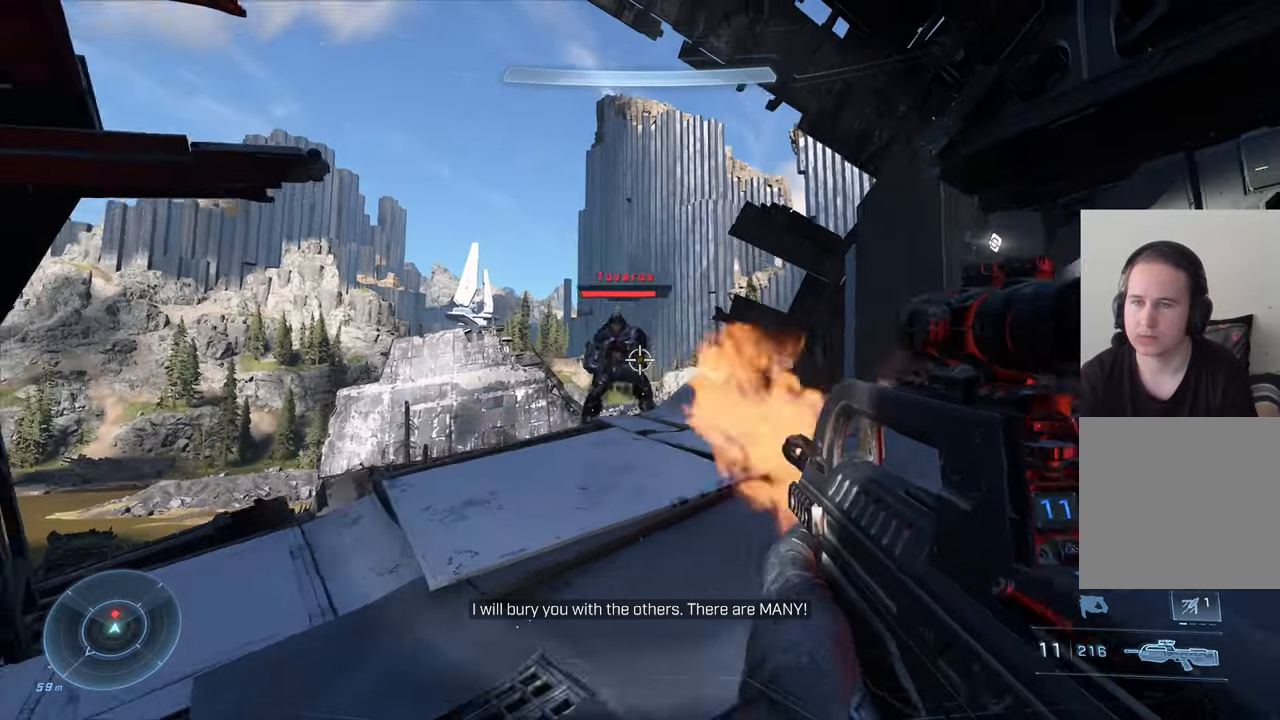
{"buttons": [], "left_stick": "right", "right_stick": "center", "events": [[34, "R2", "up"], [34, "right_stick", "left"], [134, "right_stick", "center"], [250, "right_stick", "up"], [317, "R2", "down"], [484, "right_stick", "center"], [500, "R2", "up"]]}